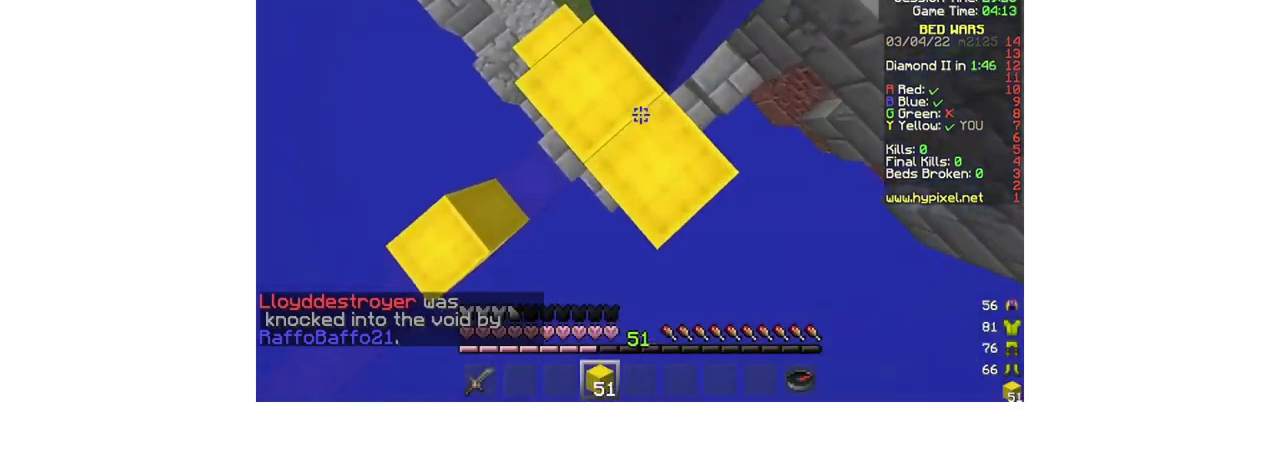
Gameplay with keyboard and mouse; each line is a JSON object with the keys and mouse buttons held at the frame after it. "events" lists presses ("down") and releases ("up") of "a", "d", "s", "w", "mouse_left" and "mouse_right" between this image and that frame as [ms after this image, input, new state], when the widget could be followed in between. "mouse_left", "mouse_right" = the "left", "right" buttons of the "mouse" list. No other keys are recorded. Fast repeated clicks can show as one long hold. Mouse movement is not recorded.
{"keys": [], "mouse": ["right"], "events": [[133, "a", "down"], [267, "a", "up"], [367, "d", "down"], [500, "d", "up"]]}
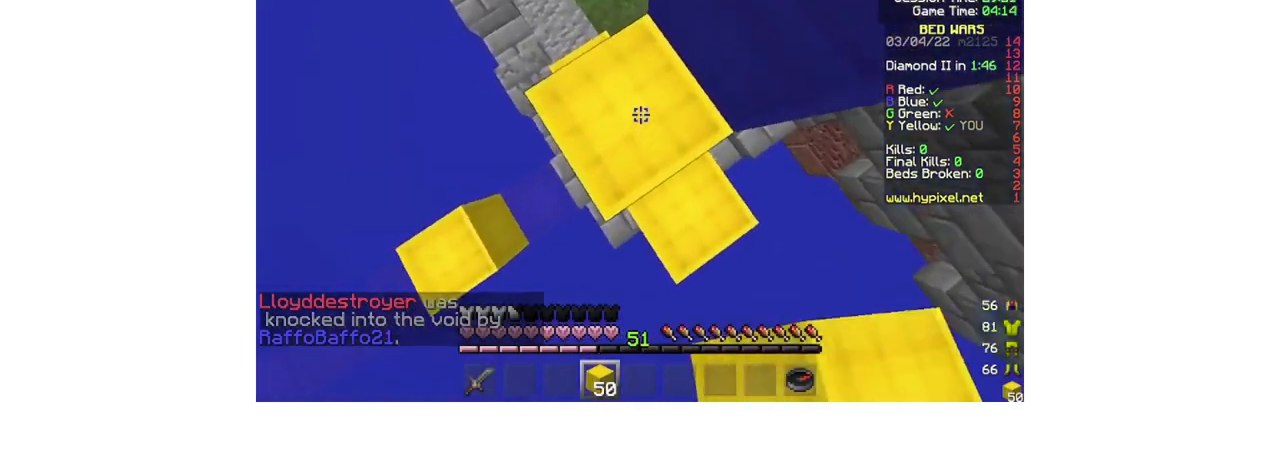
{"keys": ["d"], "mouse": ["right"], "events": [[133, "w", "down"], [167, "mouse_right", "up"], [233, "w", "up"], [267, "mouse_right", "down"], [400, "mouse_right", "up"], [433, "mouse_right", "down"], [467, "d", "down"]]}
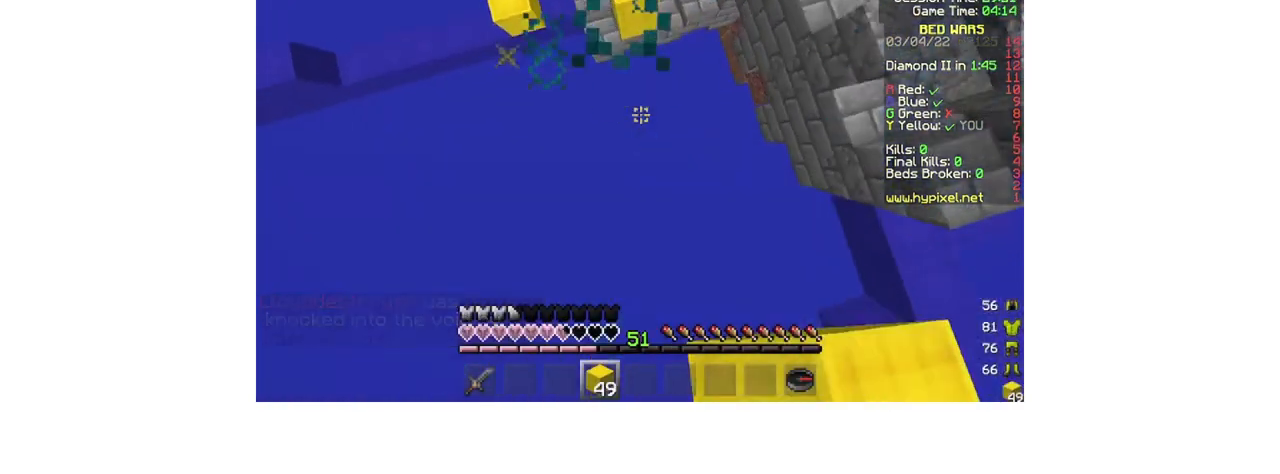
{"keys": ["d", "w"], "mouse": [], "events": [[67, "a", "down"], [67, "d", "up"], [67, "w", "down"], [133, "a", "up"], [167, "mouse_right", "up"], [267, "d", "down"], [300, "mouse_right", "down"], [433, "mouse_right", "up"]]}
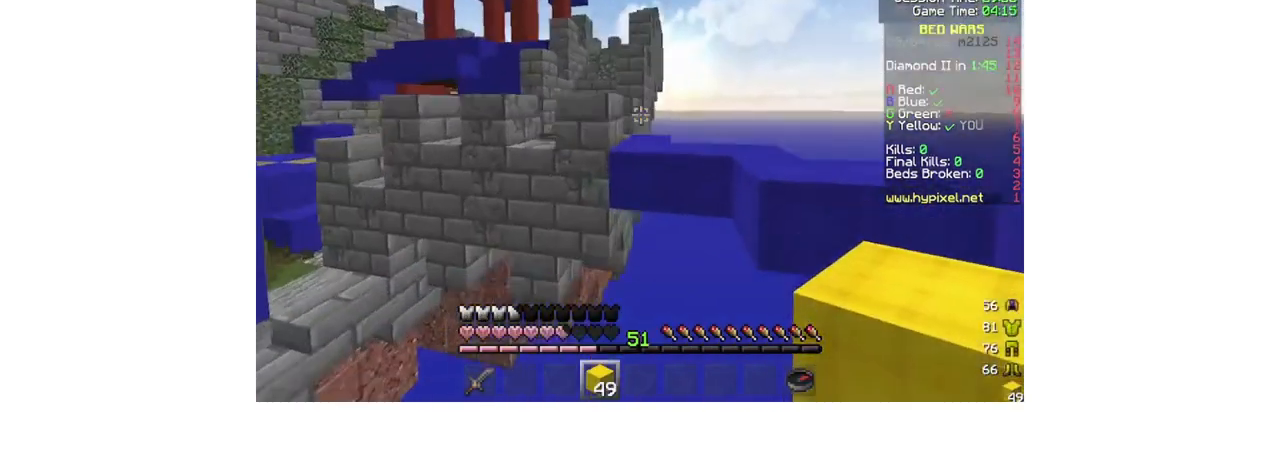
{"keys": [], "mouse": [], "events": [[100, "d", "up"], [100, "w", "up"]]}
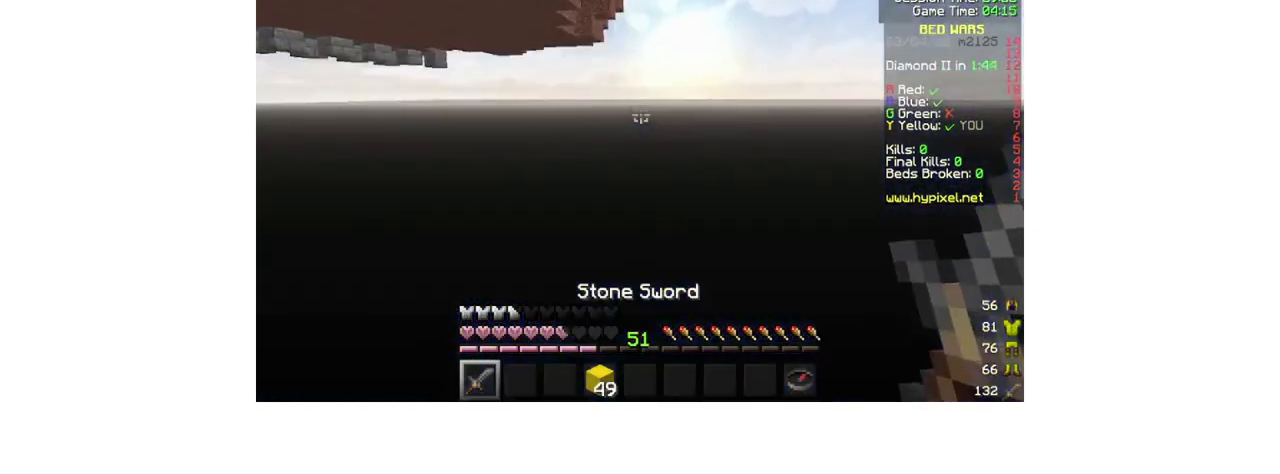
{"keys": [], "mouse": [], "events": []}
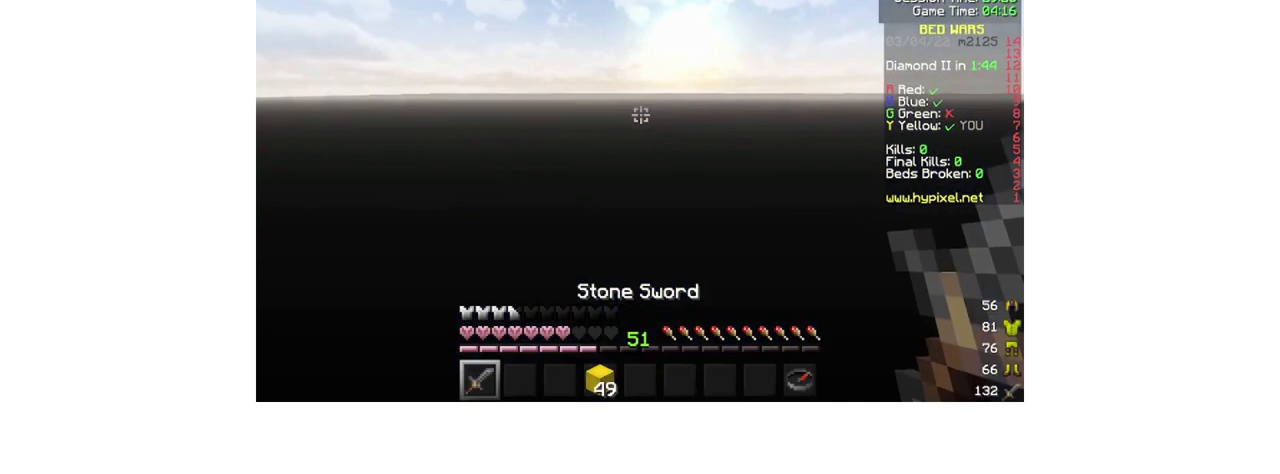
{"keys": [], "mouse": [], "events": []}
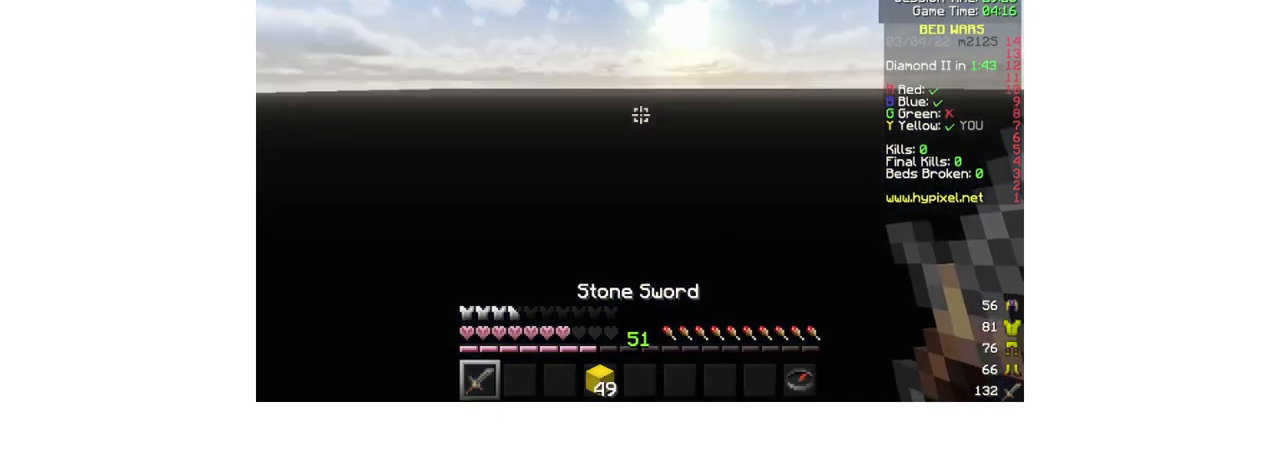
{"keys": [], "mouse": [], "events": []}
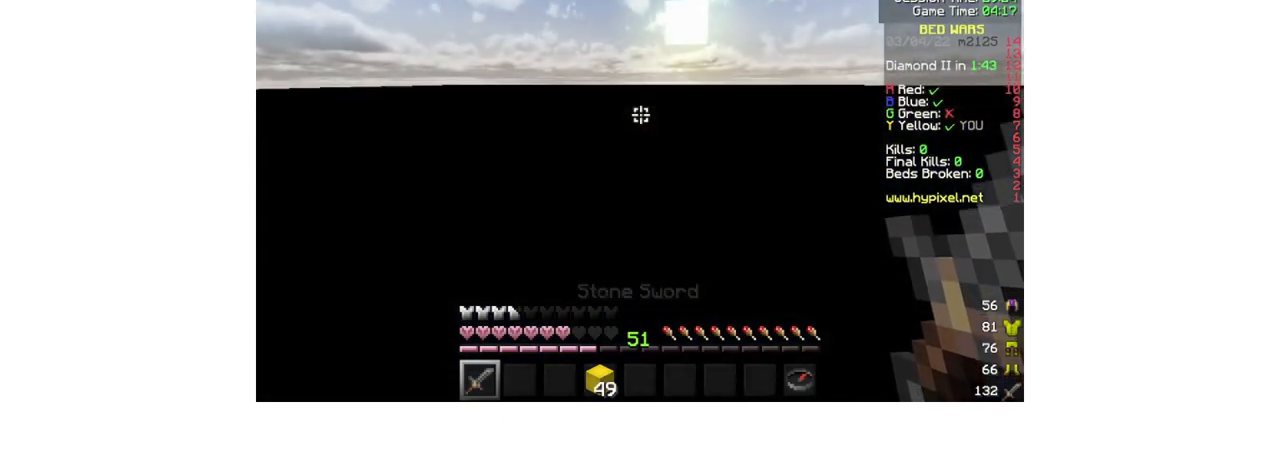
{"keys": [], "mouse": [], "events": []}
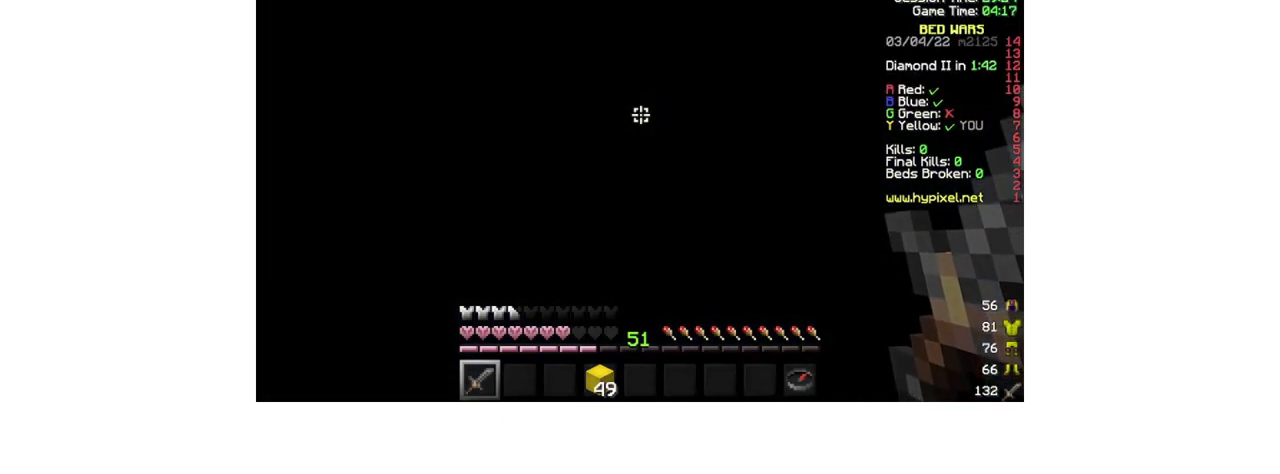
{"keys": [], "mouse": [], "events": []}
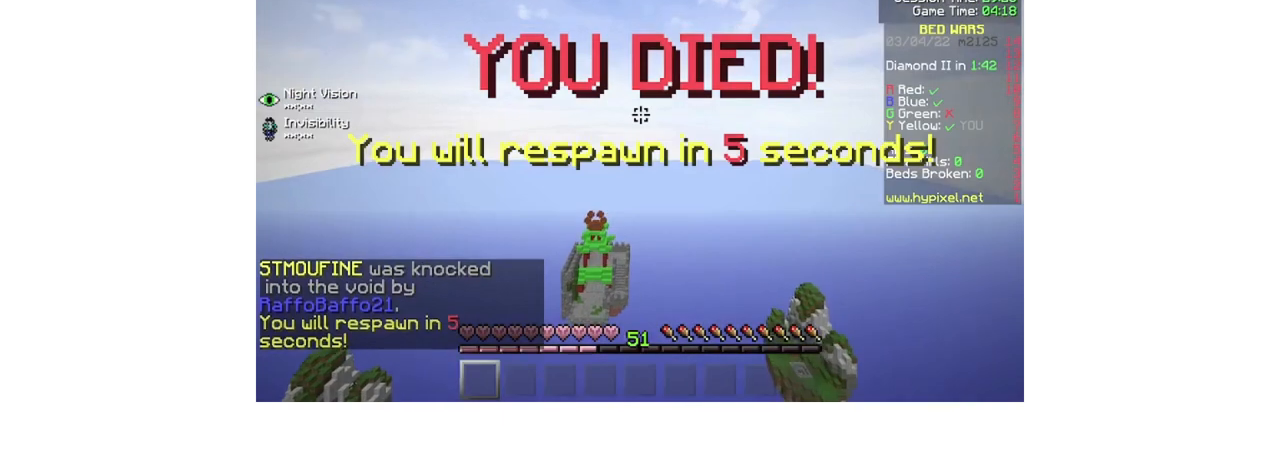
{"keys": [], "mouse": [], "events": []}
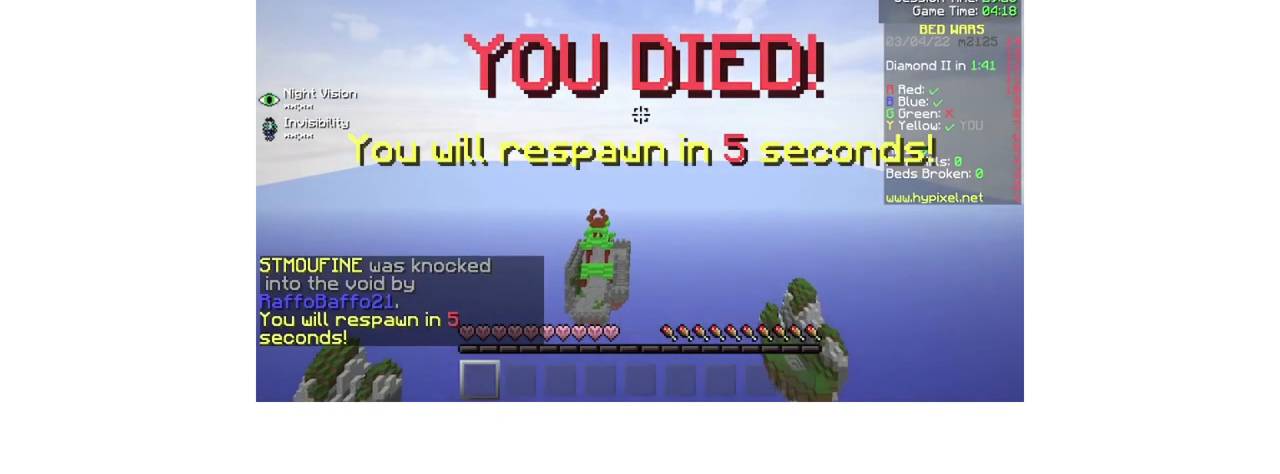
{"keys": [], "mouse": [], "events": []}
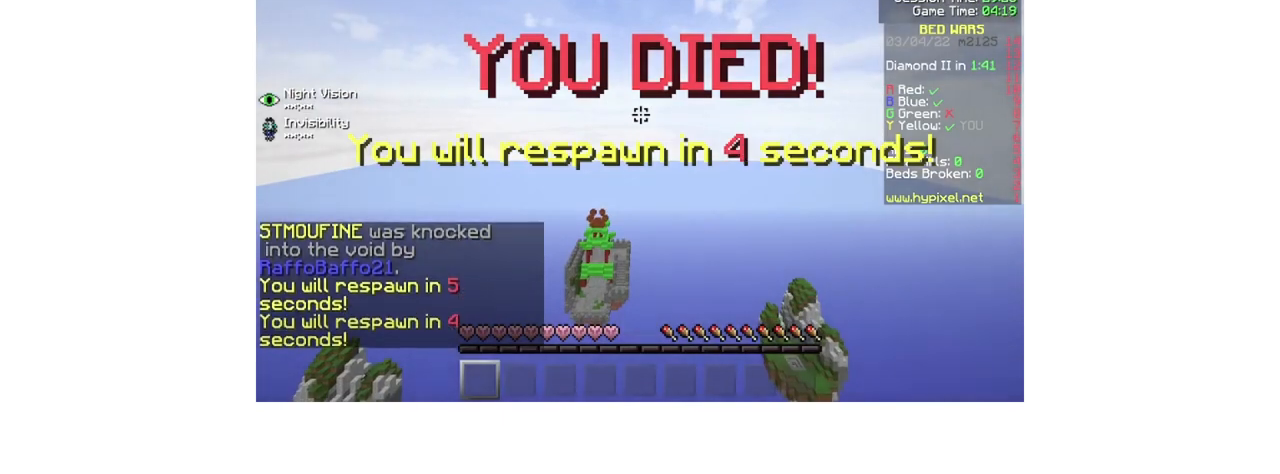
{"keys": [], "mouse": [], "events": []}
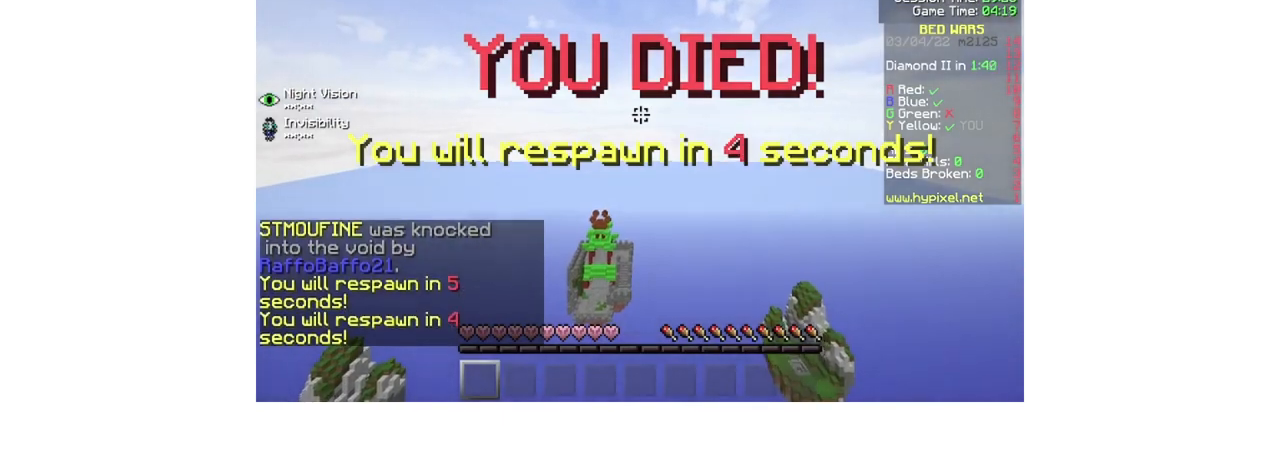
{"keys": ["d", "w"], "mouse": [], "events": [[167, "w", "down"], [400, "d", "down"]]}
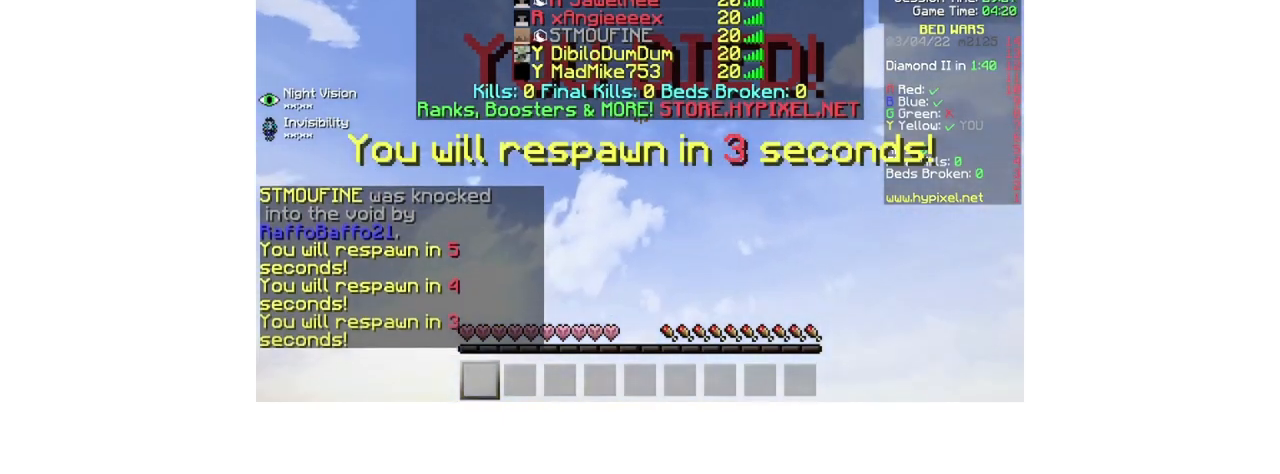
{"keys": [], "mouse": [], "events": [[467, "d", "up"], [467, "w", "up"]]}
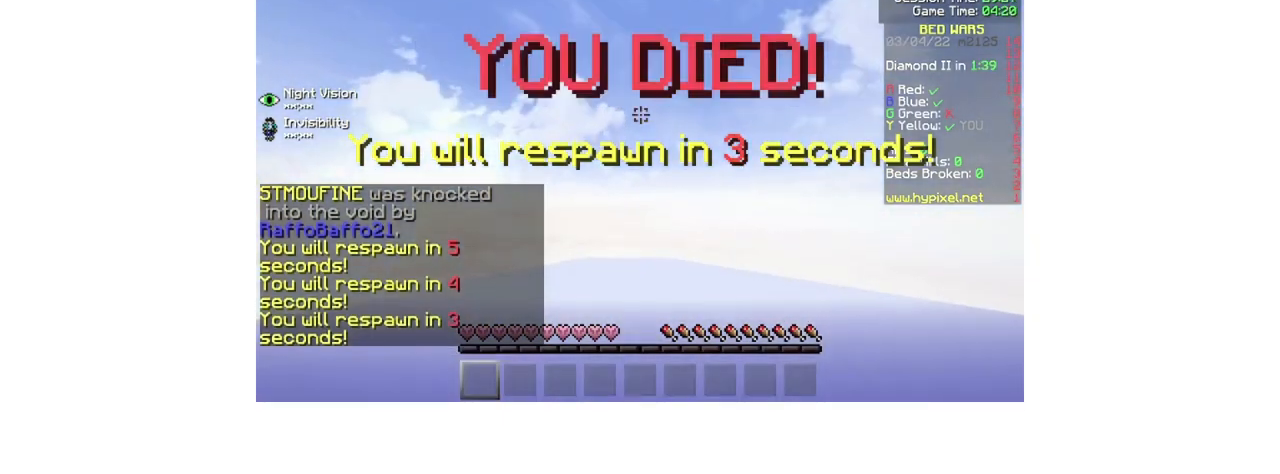
{"keys": [], "mouse": [], "events": []}
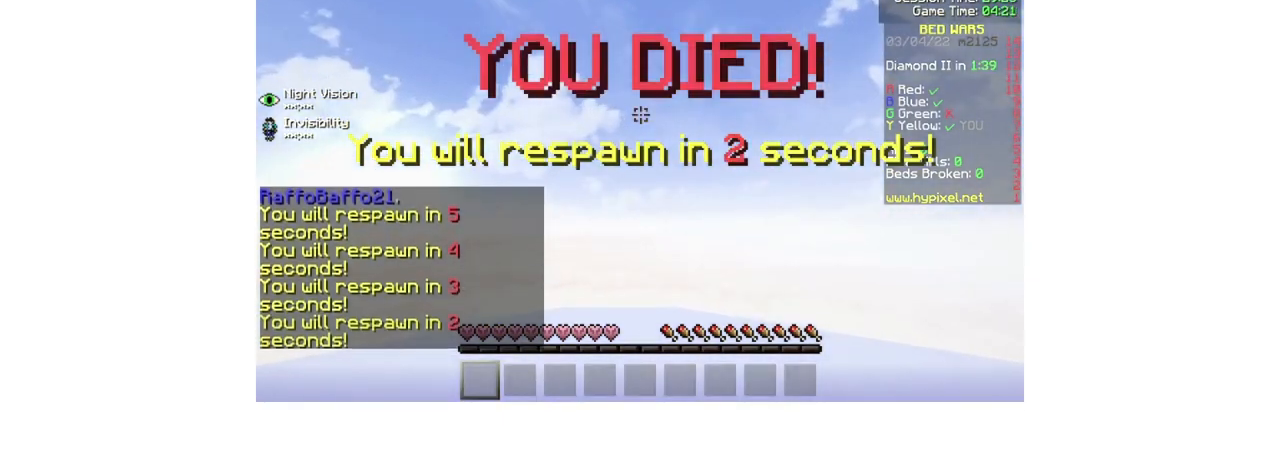
{"keys": [], "mouse": [], "events": []}
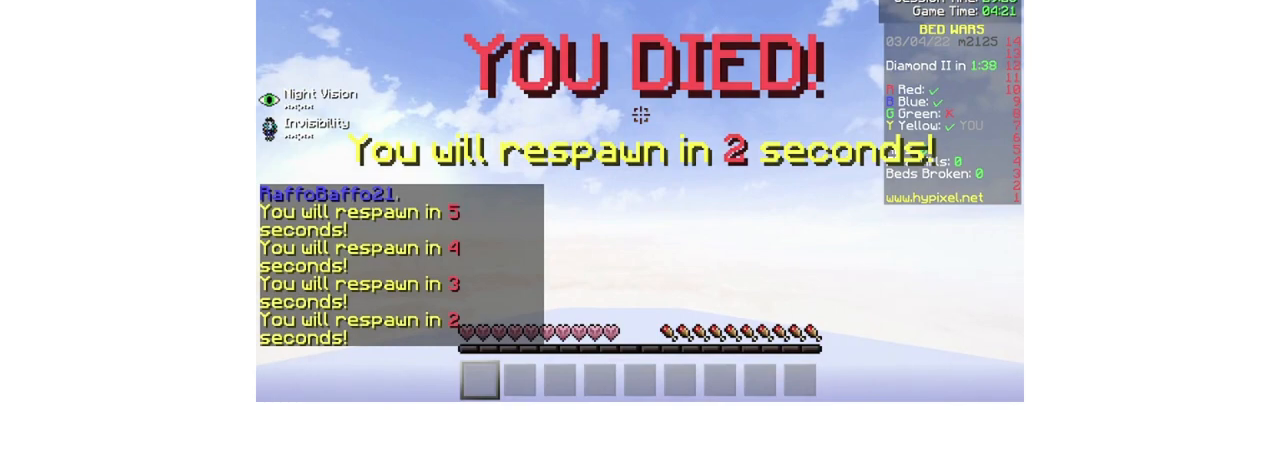
{"keys": [], "mouse": [], "events": []}
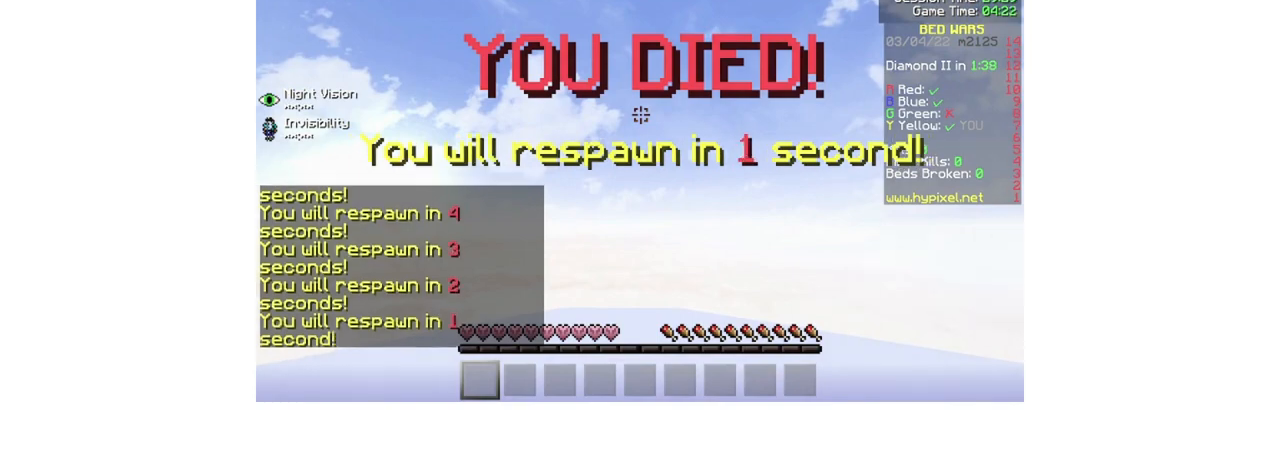
{"keys": [], "mouse": [], "events": [[333, "s", "down"], [500, "s", "up"]]}
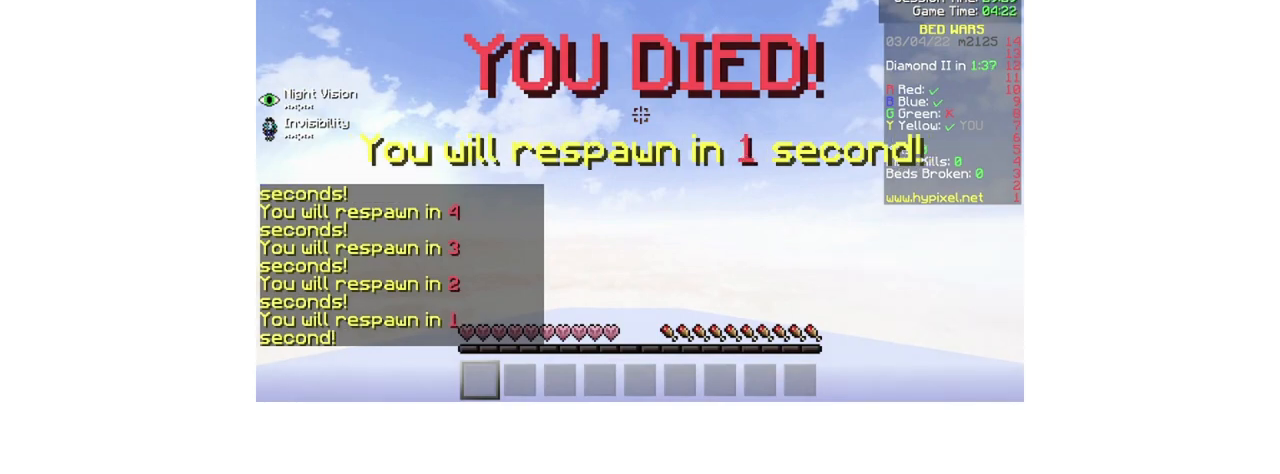
{"keys": [], "mouse": [], "events": []}
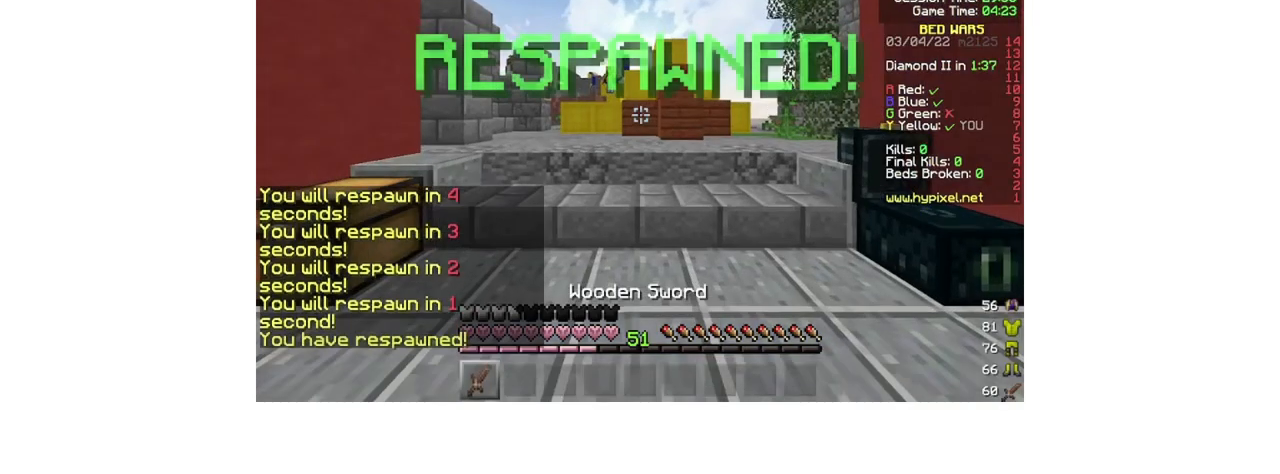
{"keys": ["a", "s"], "mouse": [], "events": [[500, "a", "down"], [500, "s", "down"]]}
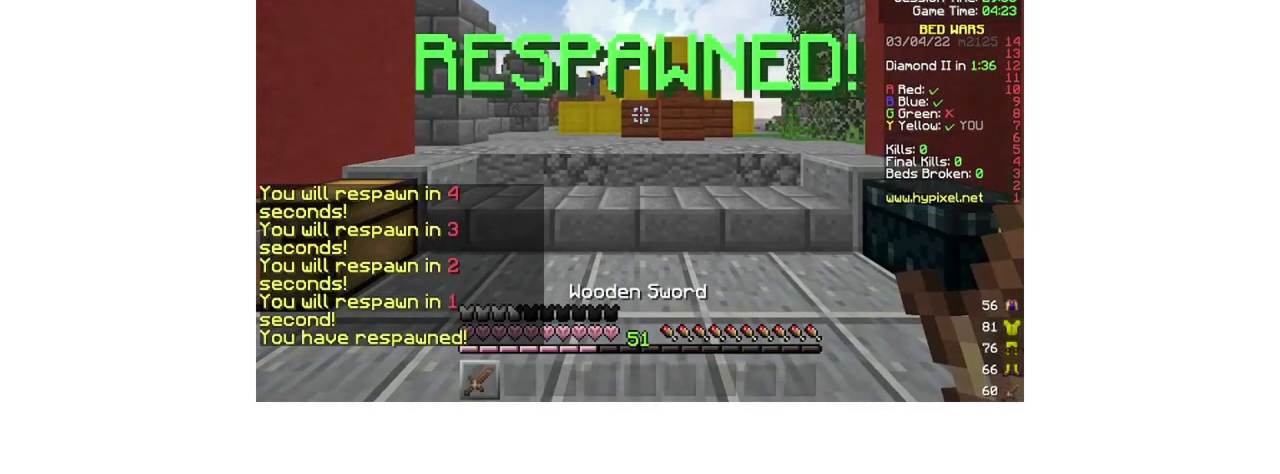
{"keys": ["a", "d", "s"], "mouse": [], "events": [[33, "d", "down"]]}
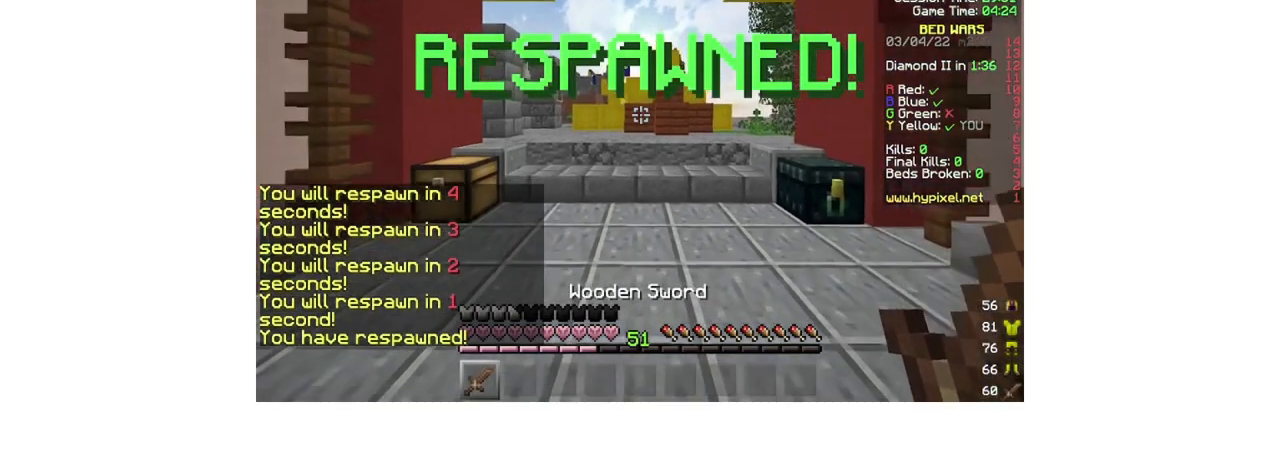
{"keys": ["a", "d", "s"], "mouse": [], "events": []}
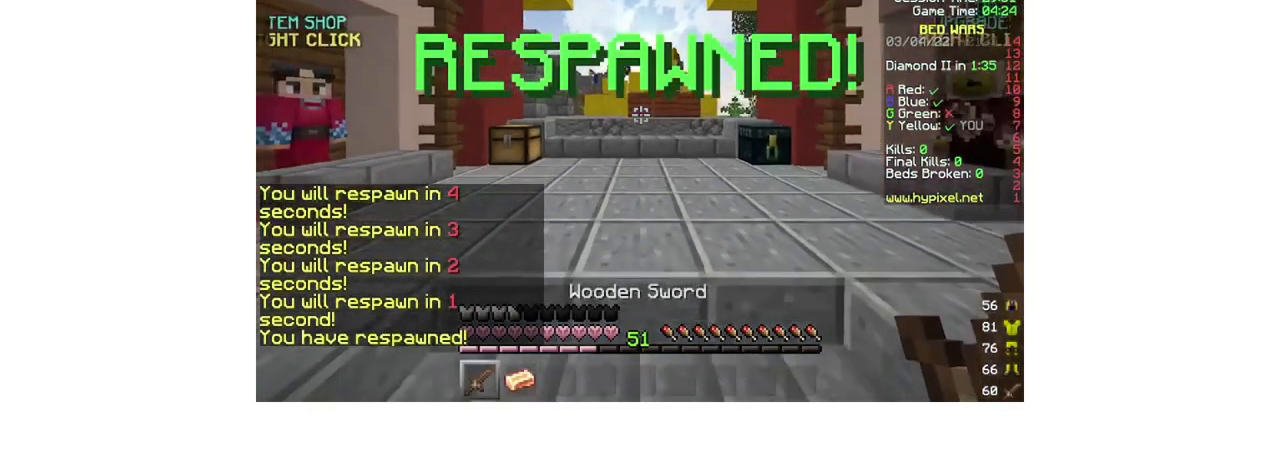
{"keys": [], "mouse": [], "events": [[400, "a", "up"], [467, "d", "up"], [467, "s", "up"]]}
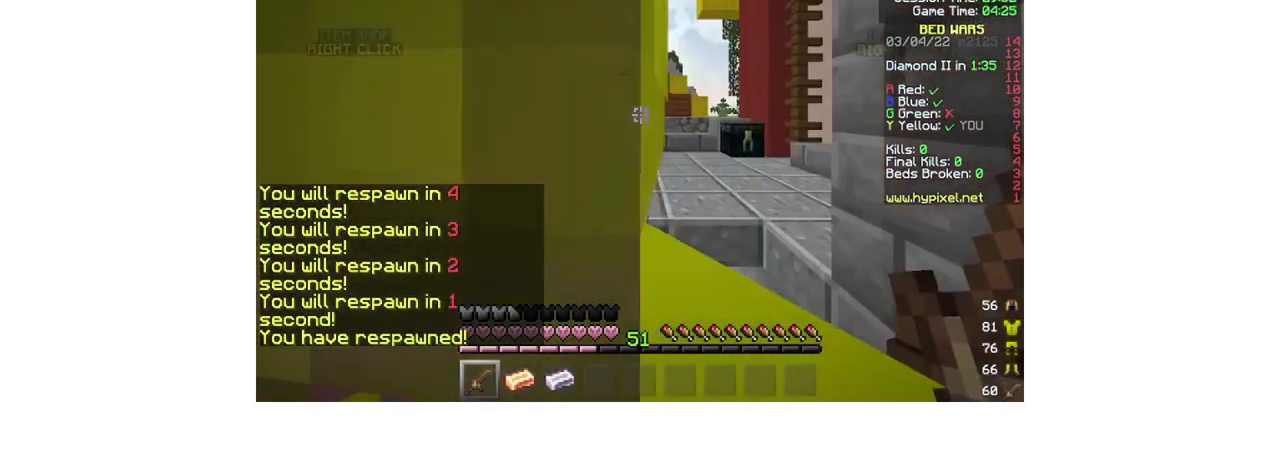
{"keys": [], "mouse": [], "events": [[200, "a", "down"], [200, "s", "down"], [300, "a", "up"], [333, "s", "up"]]}